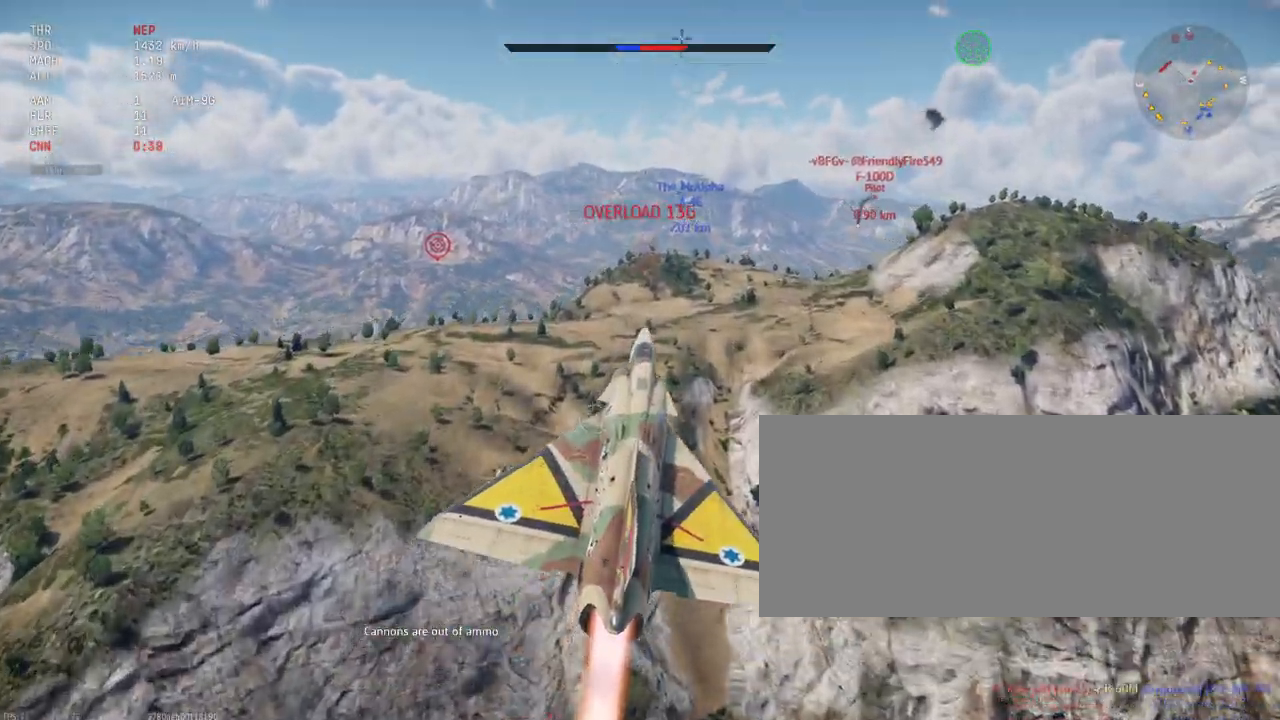
Gameplay with keyboard and mouse; each line is a JSON object with the keys and mouse buttons held at the frame after it. "events" lists presses ("down") and releases ("up") of ".", "/", "0", "1", "2", "3", "4", "5", "6", "7", "8", "9", "a", "alt_l", "alt_r", "b", "backslash", "backspace", "c", "caps_lock", "comma", "ctrl_l", "ctrl_r", "d", "e", "equals", "escape", "f", "f1", "f10", "f11", "f12", "f2", "f3", "f4", "f5", "f6", "f7", "f8", "f9", "g", "h", "i", "j", "k", "l", "lbracket", "m", "minus", "n", "o", "p", "q", "quote", "r", "rbracket", "return", "s", "semicolon", "shift_r", "space", "super_l", "super_r", "t", "tab", "tilde", "u", "v", "w", "x", "y", "z", "mouse_left", "mouse_wheel", "mouse_right", "mouse_mb4" and "mouse_mb5" between this image and that frame as [ms after this image, input, new state], when the widget could be followed in between. "mouse_left", "mouse_wheel", "mouse_right", "mouse_mb4", "mouse_mb5" = the "left", "wheel", "right", "mb4", "mb5" buttons of the "mouse" list. No other keys are recorded. "wheel" means that the mouse wheel is clicked or scrolled. Mouse movement is not recorded. Not read: shift_l.
{"keys": ["c", "s"], "mouse": [], "events": []}
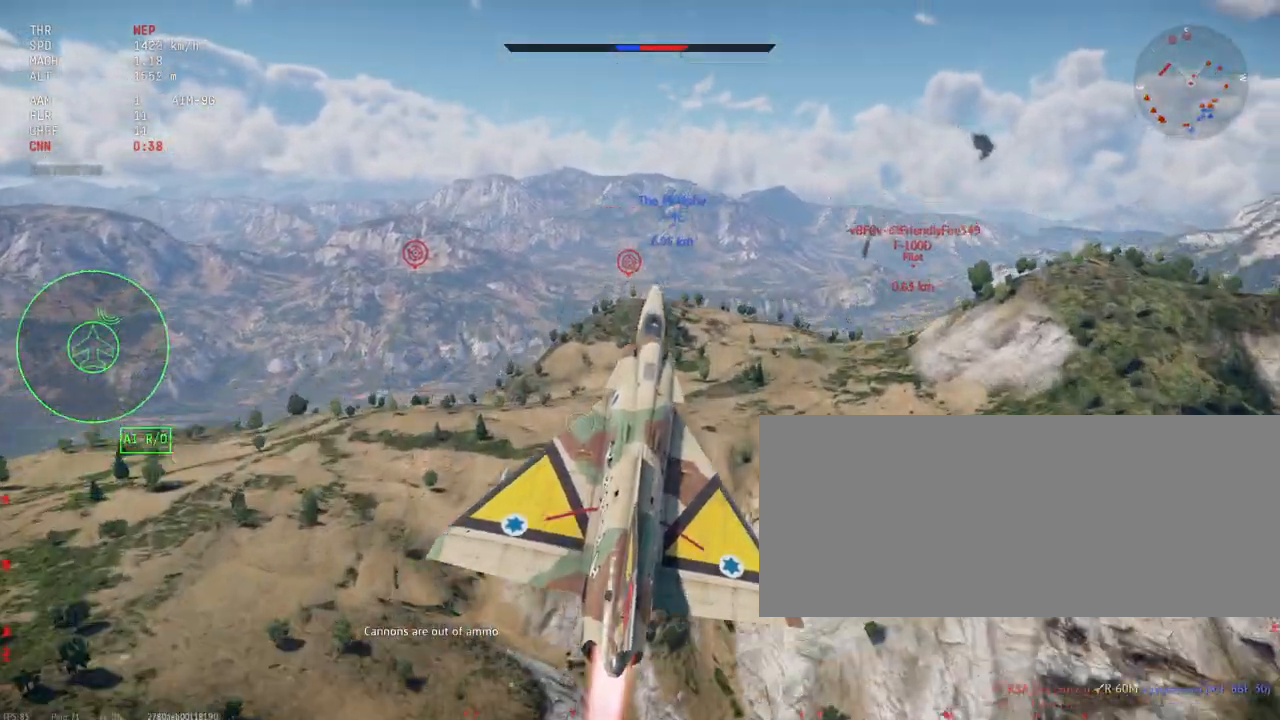
{"keys": ["c", "s"], "mouse": [], "events": []}
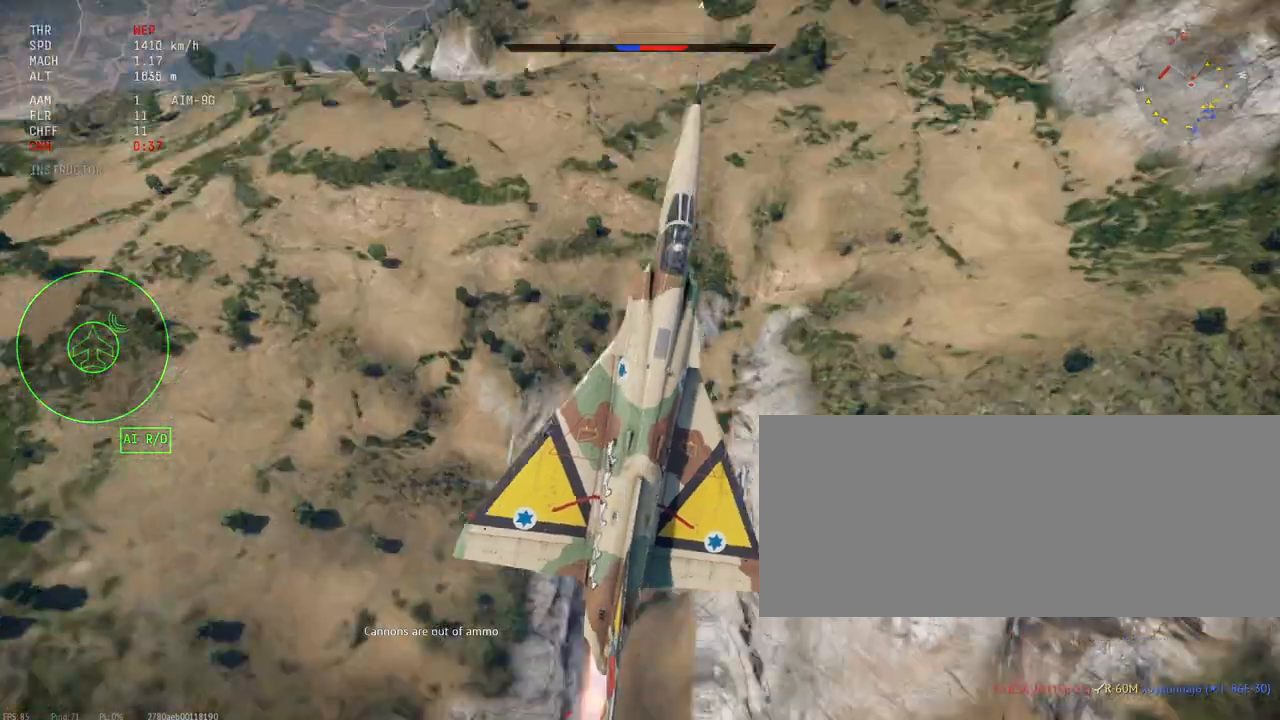
{"keys": ["c", "s"], "mouse": [], "events": []}
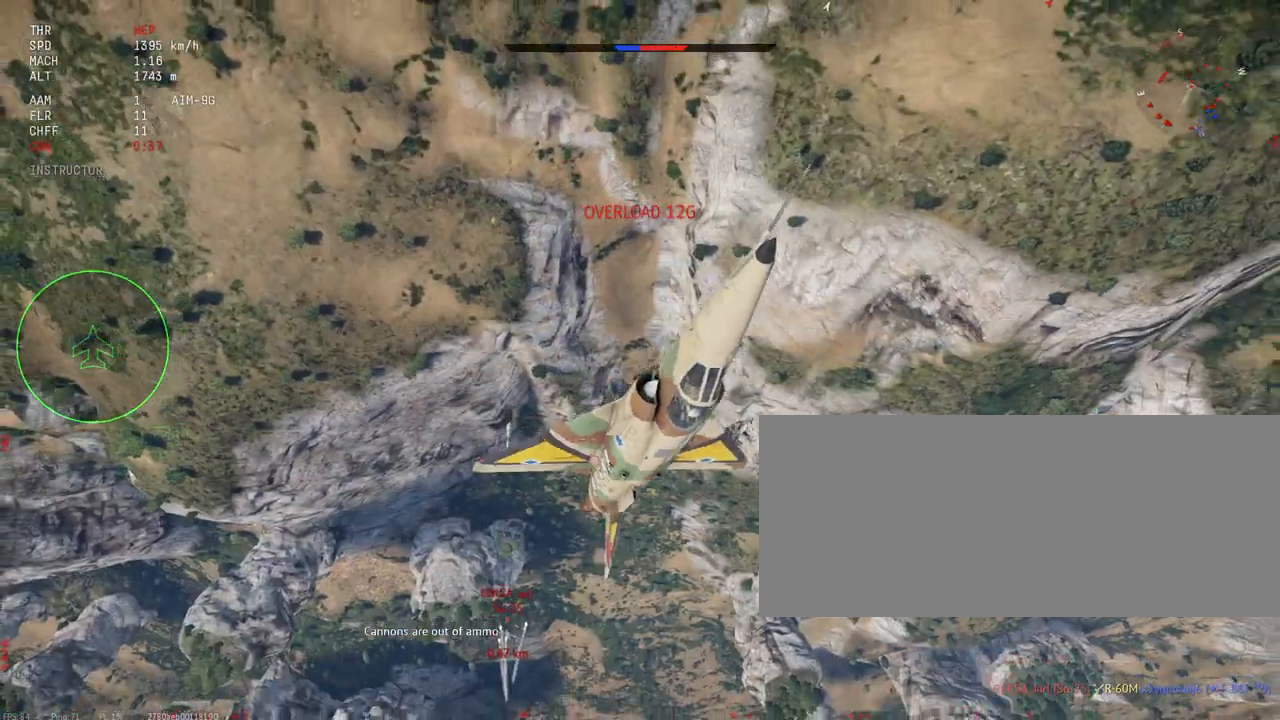
{"keys": ["c", "s"], "mouse": [], "events": []}
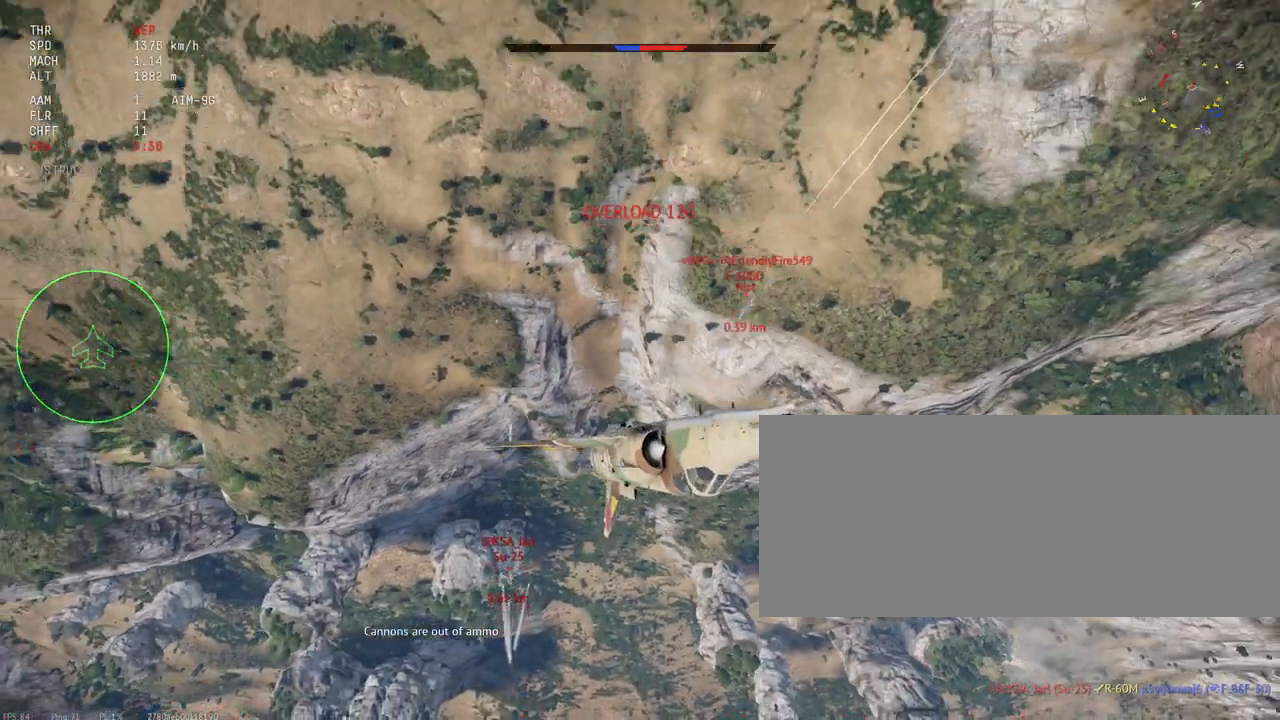
{"keys": ["c", "s"], "mouse": [], "events": []}
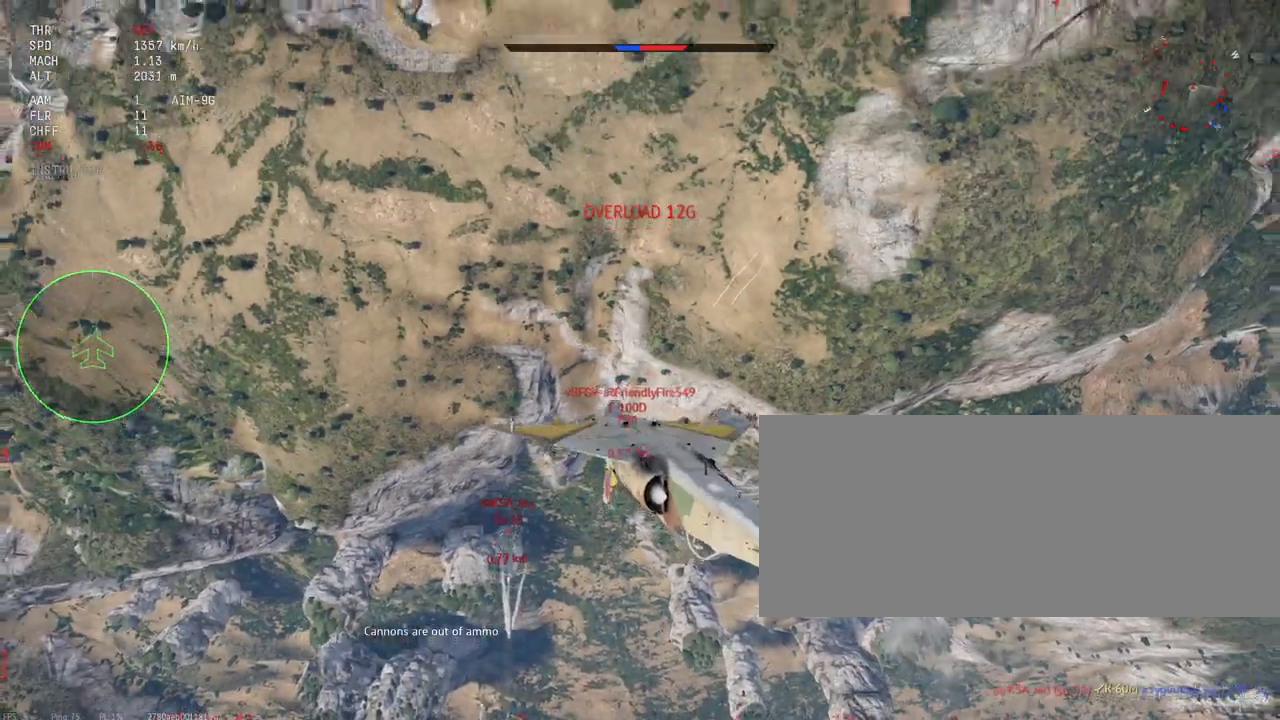
{"keys": ["c"], "mouse": [], "events": [[233, "s", "up"], [317, "s", "down"], [367, "s", "up"]]}
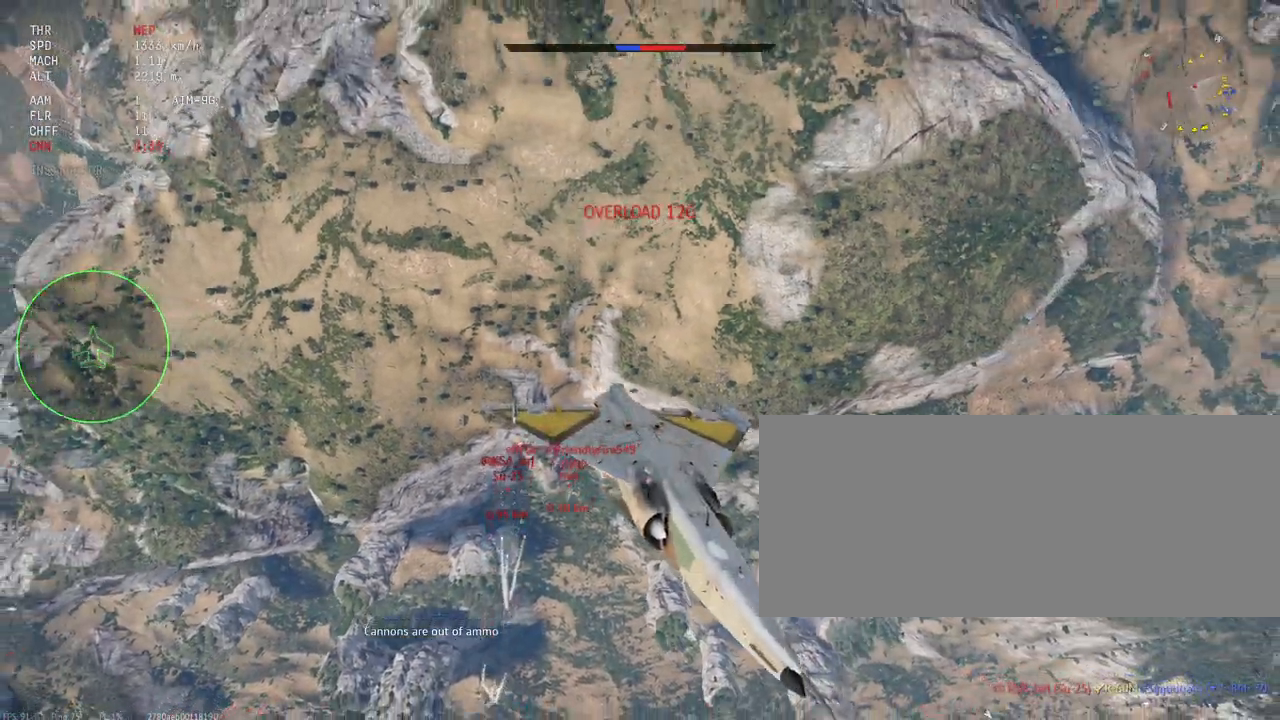
{"keys": ["c"], "mouse": [], "events": []}
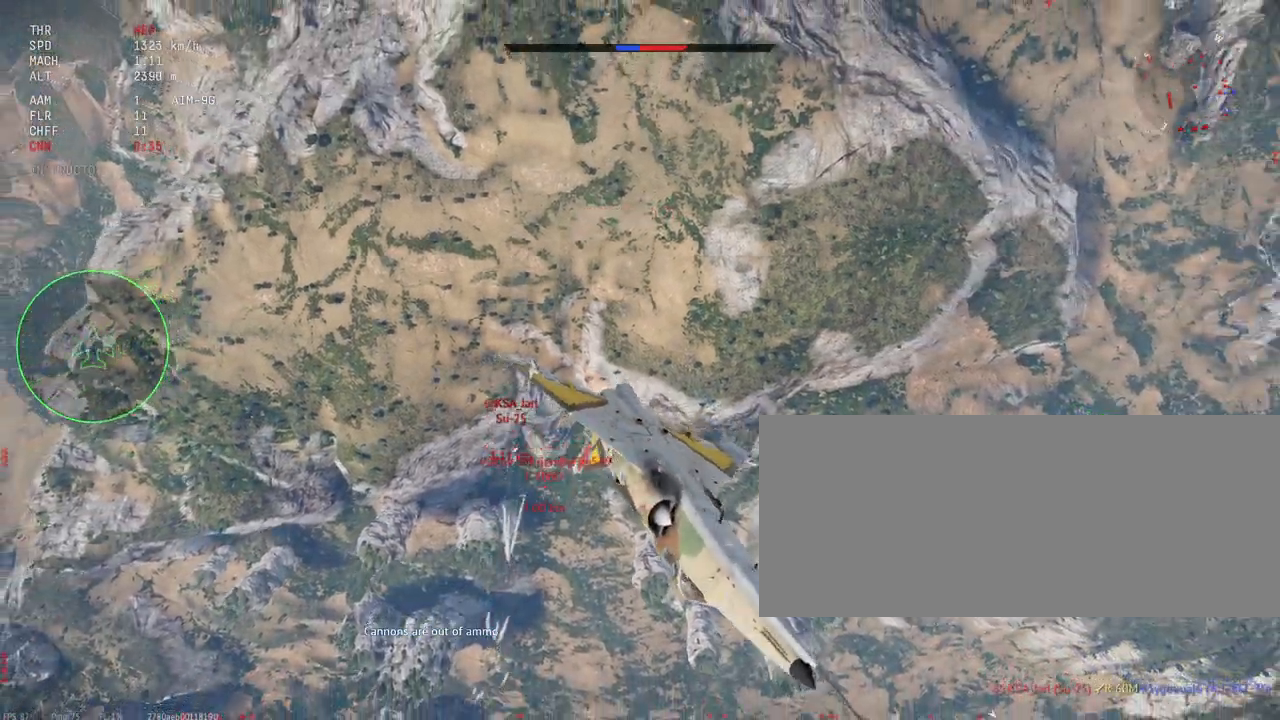
{"keys": ["c"], "mouse": [], "events": []}
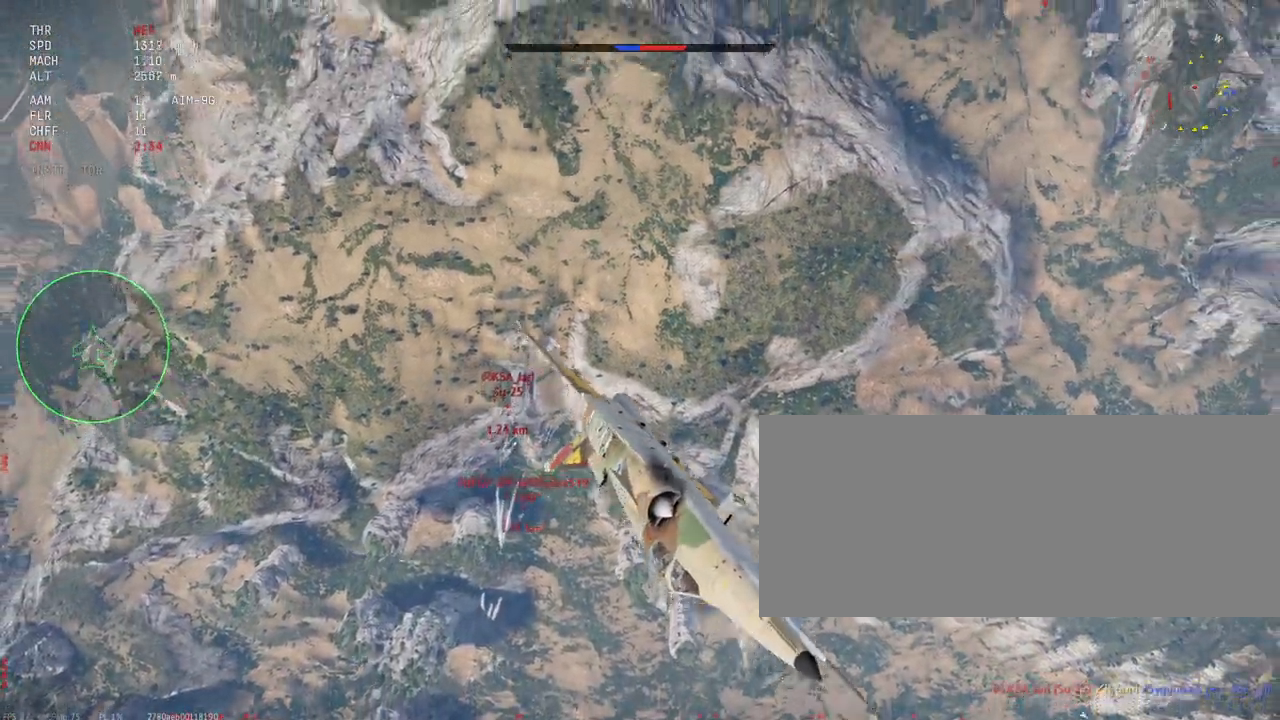
{"keys": ["c"], "mouse": [], "events": []}
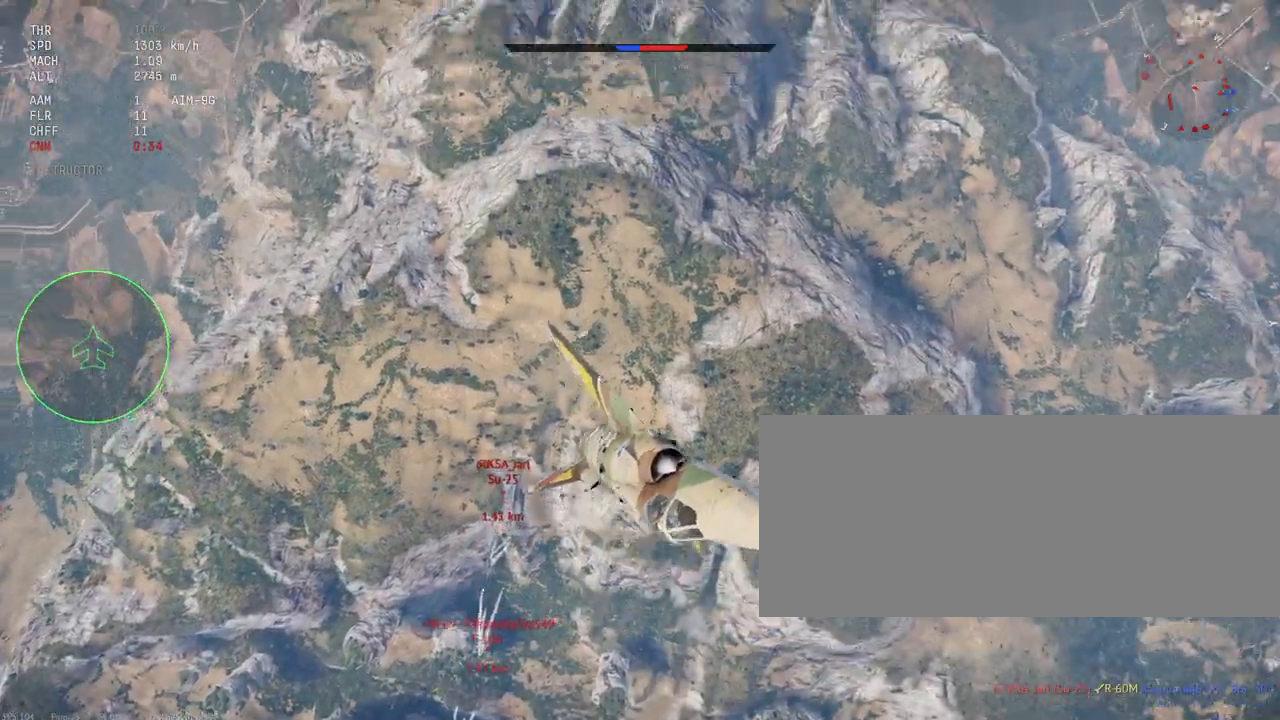
{"keys": ["c"], "mouse": [], "events": []}
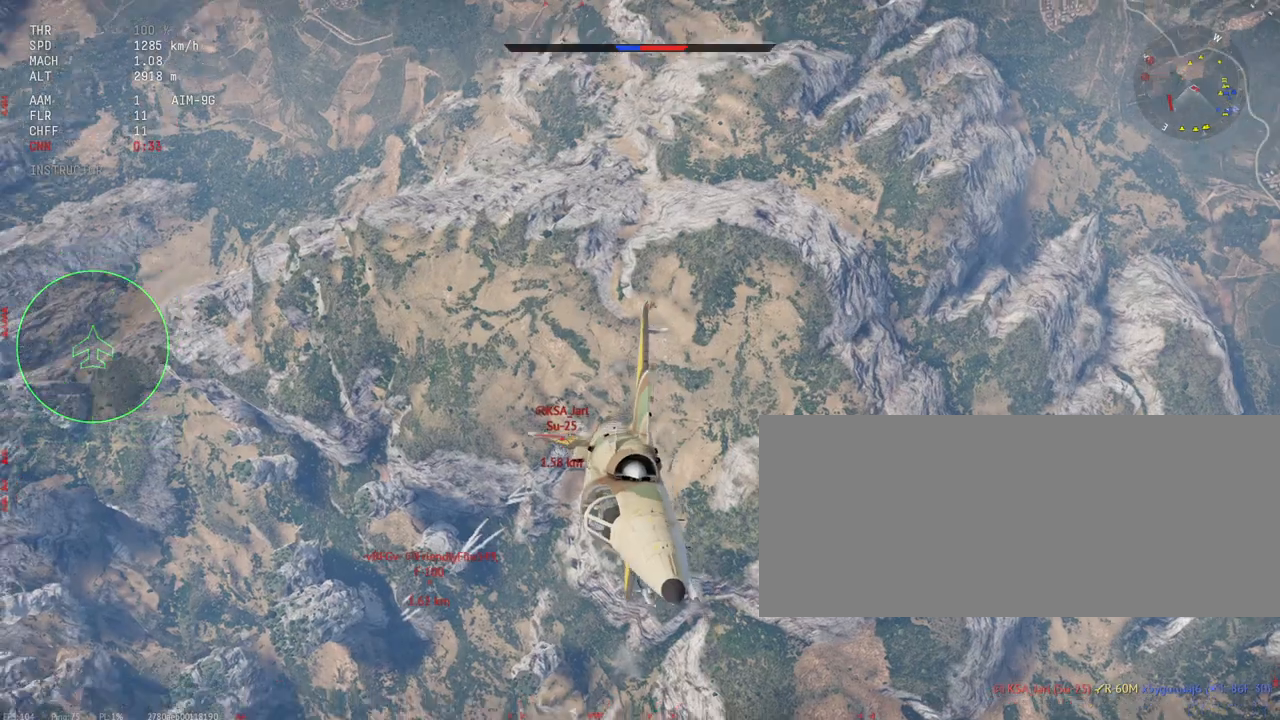
{"keys": ["c"], "mouse": [], "events": []}
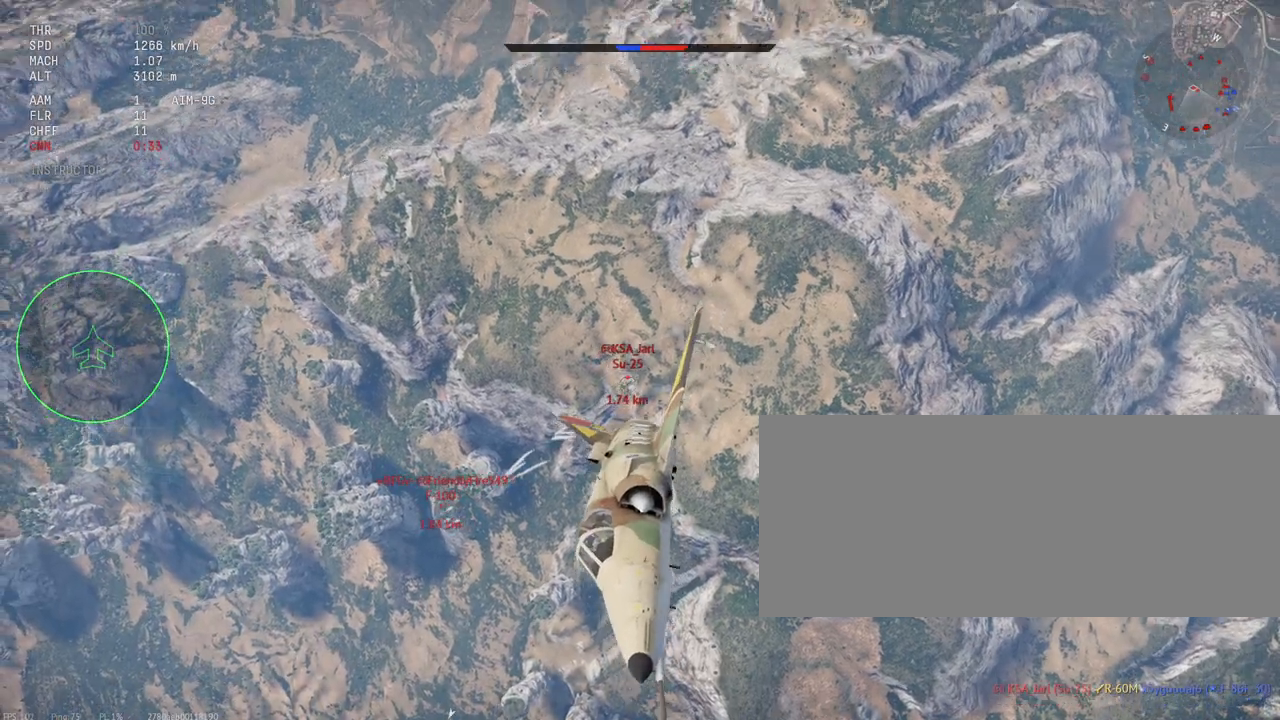
{"keys": ["c", "w"], "mouse": [], "events": [[17, "w", "down"]]}
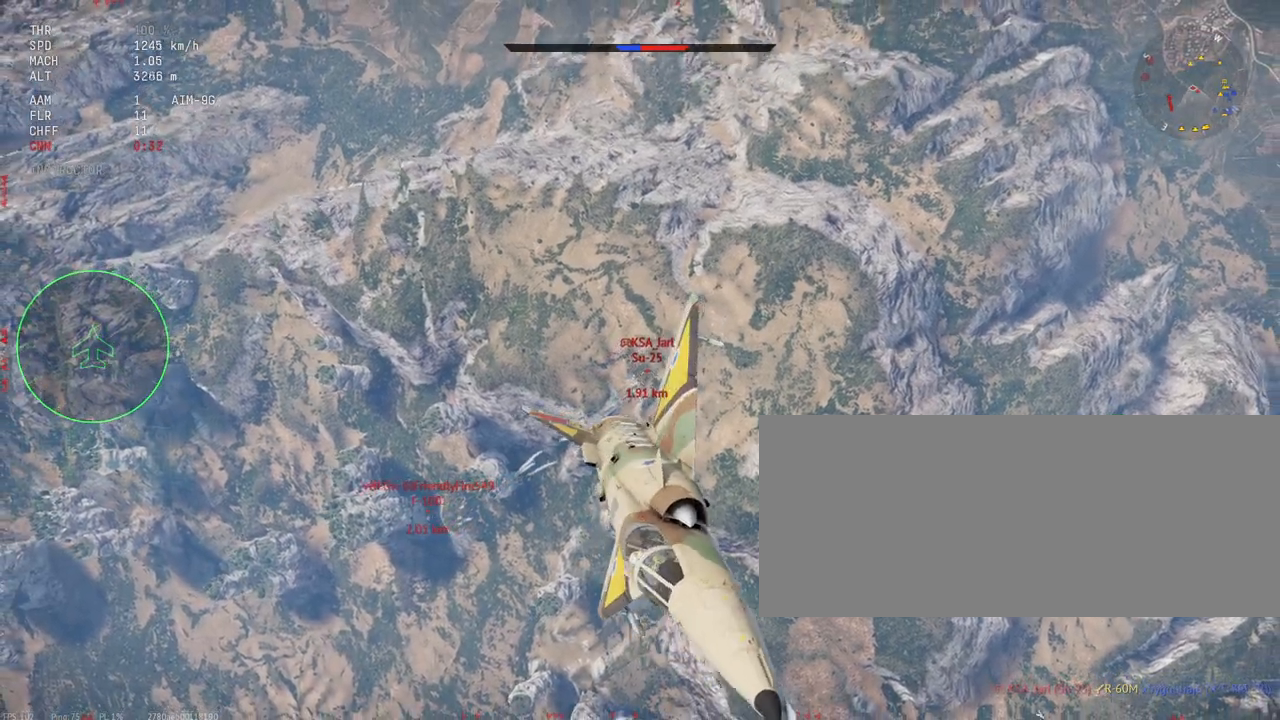
{"keys": ["c", "w"], "mouse": [], "events": []}
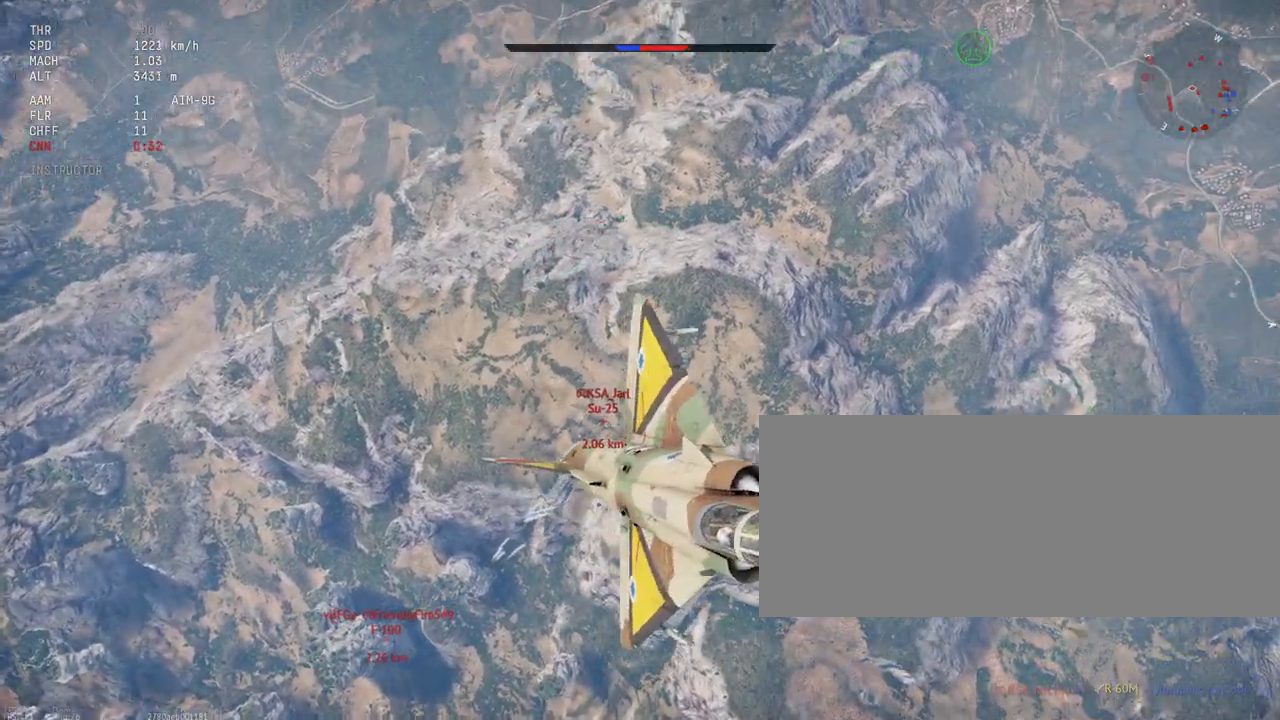
{"keys": ["c", "w"], "mouse": [], "events": []}
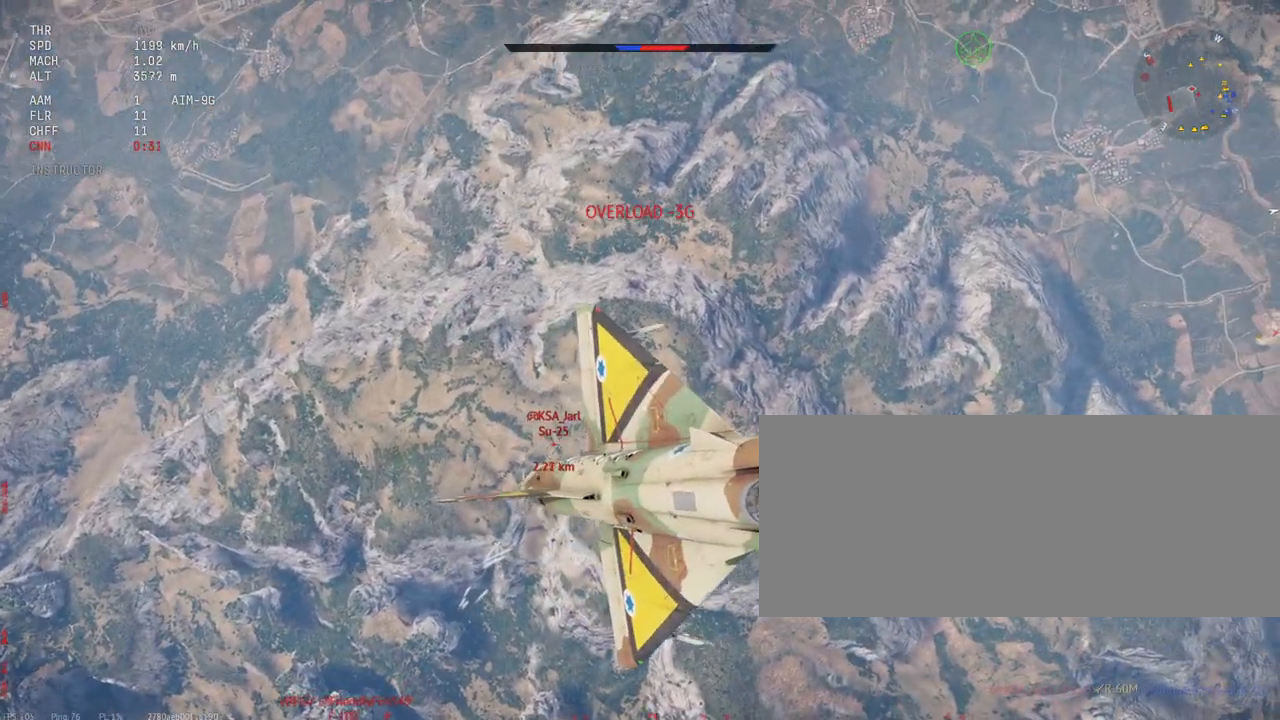
{"keys": ["c", "w"], "mouse": [], "events": []}
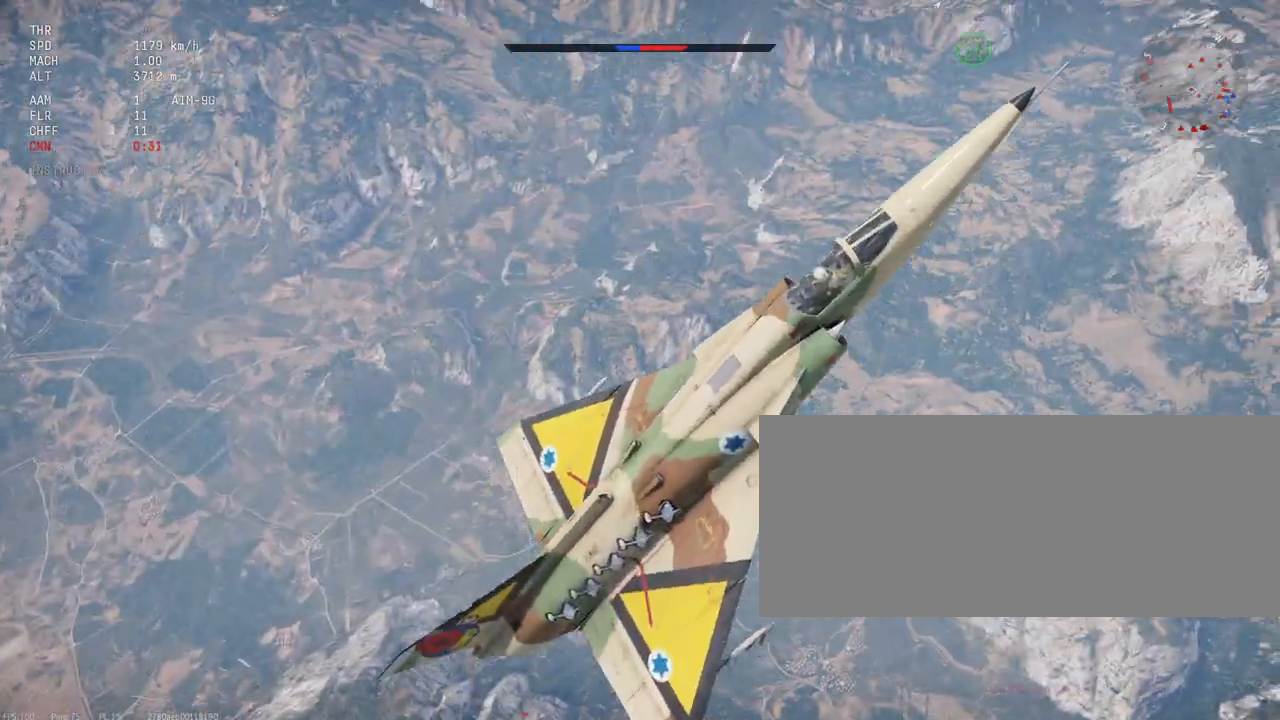
{"keys": ["c", "w"], "mouse": [], "events": []}
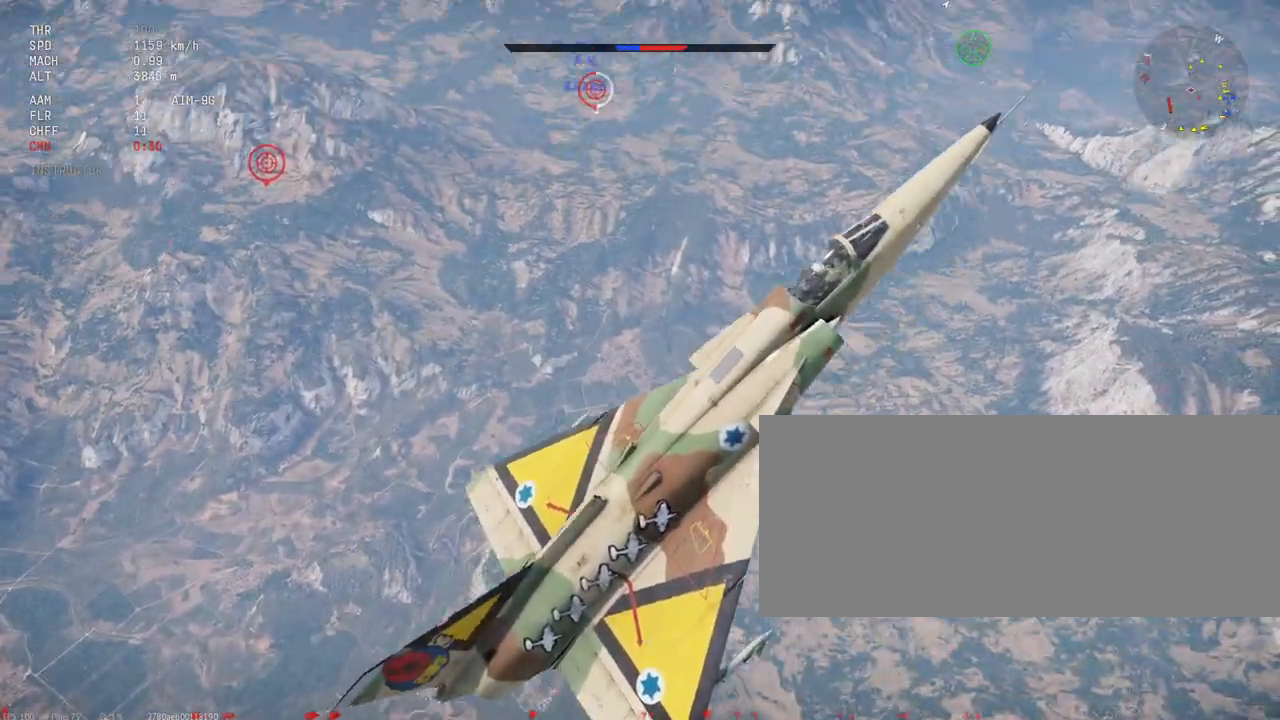
{"keys": ["c", "w"], "mouse": [], "events": []}
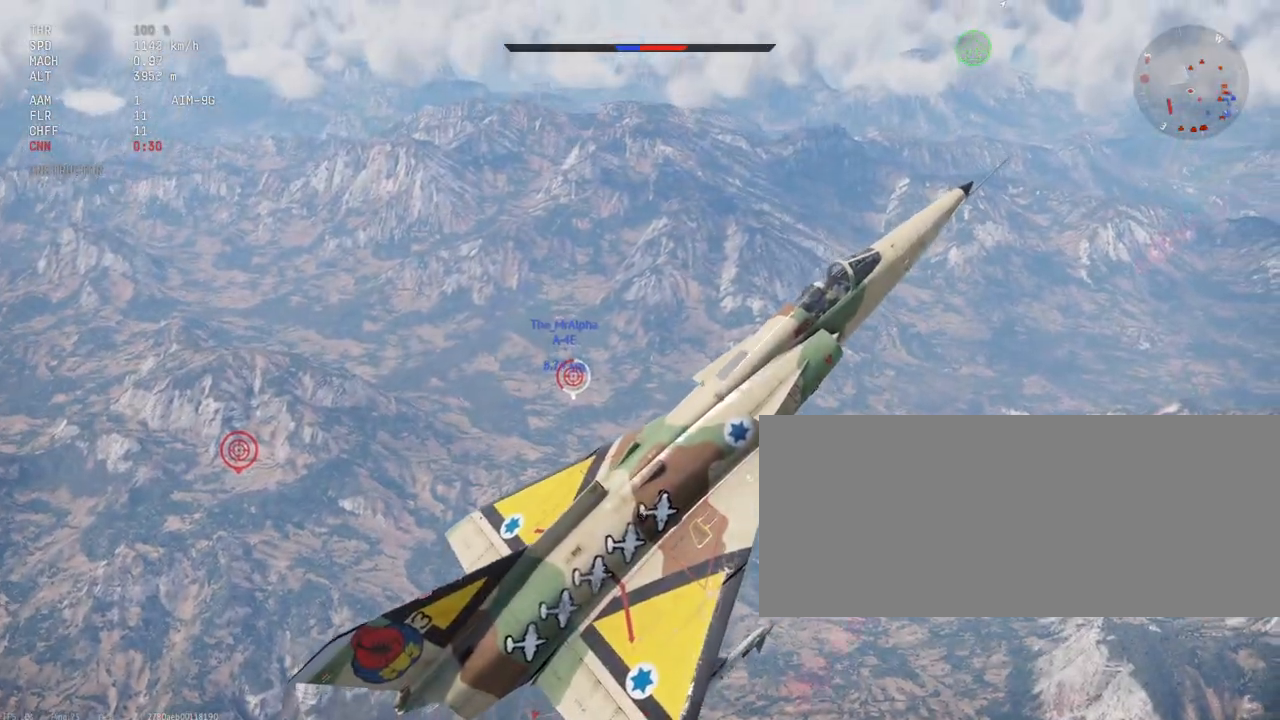
{"keys": ["c", "w"], "mouse": [], "events": []}
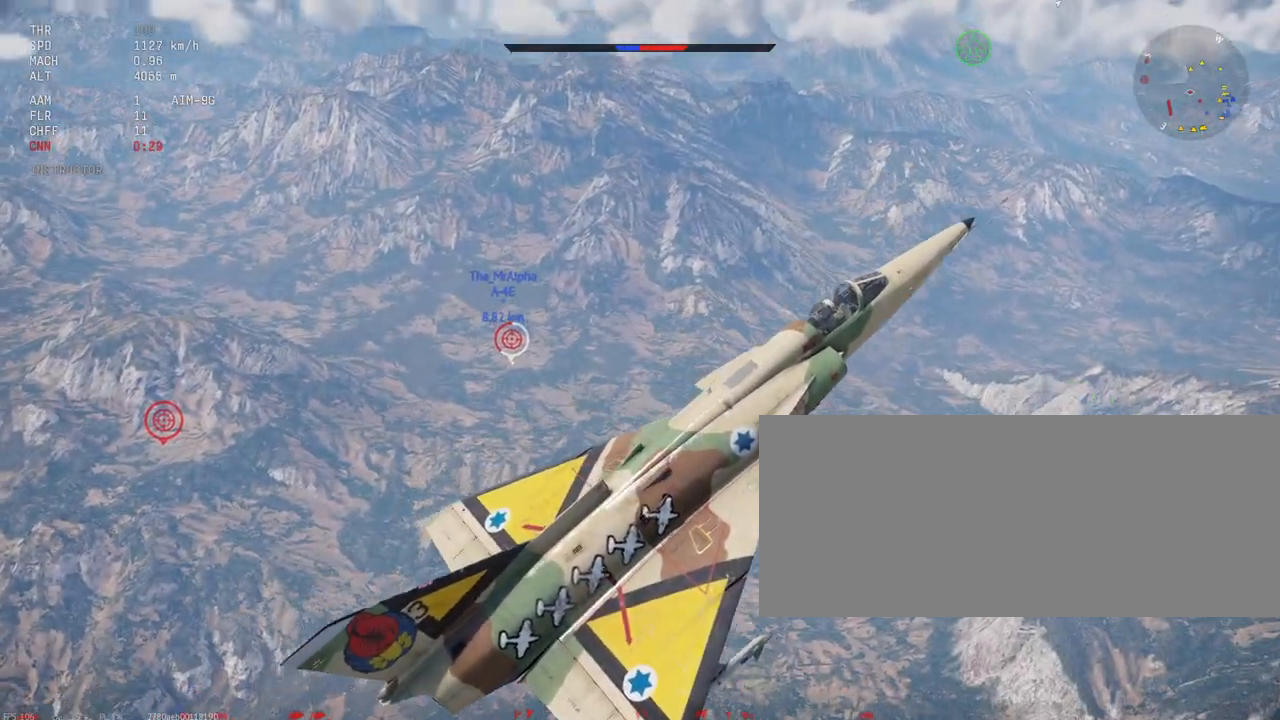
{"keys": ["c", "w"], "mouse": [], "events": []}
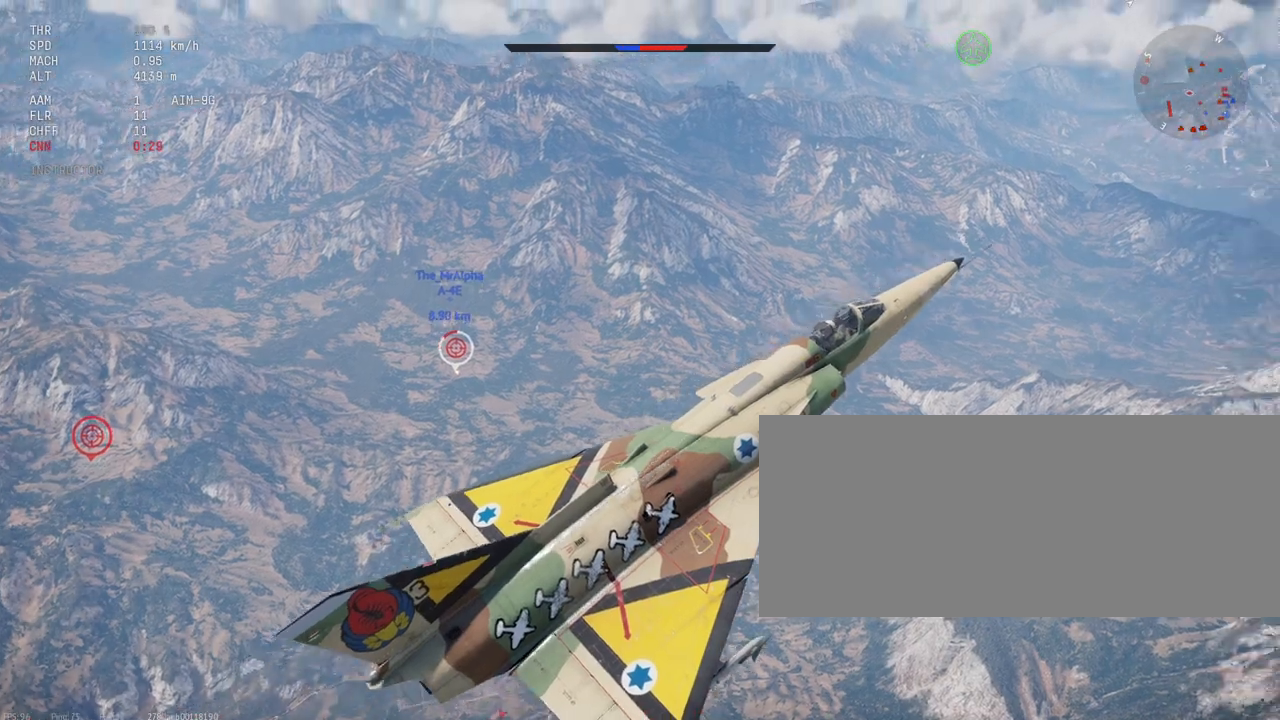
{"keys": ["c", "w"], "mouse": [], "events": []}
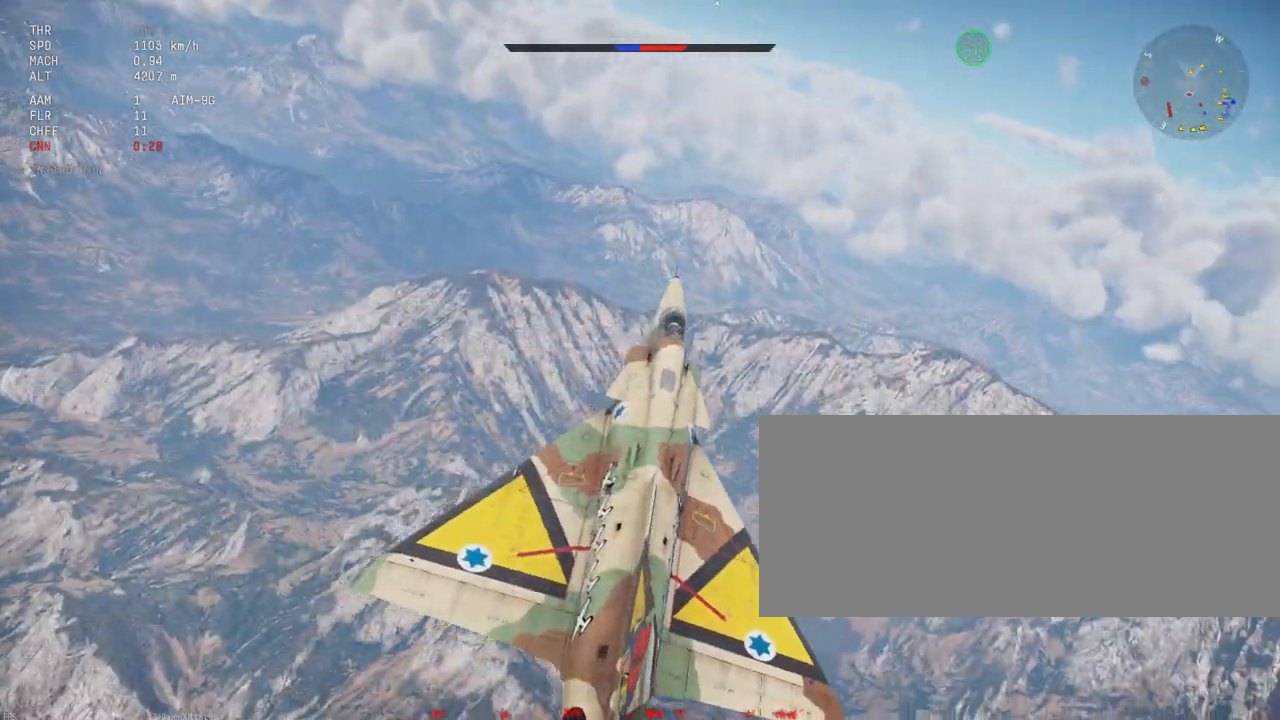
{"keys": [], "mouse": [], "events": [[17, "w", "up"], [100, "c", "up"]]}
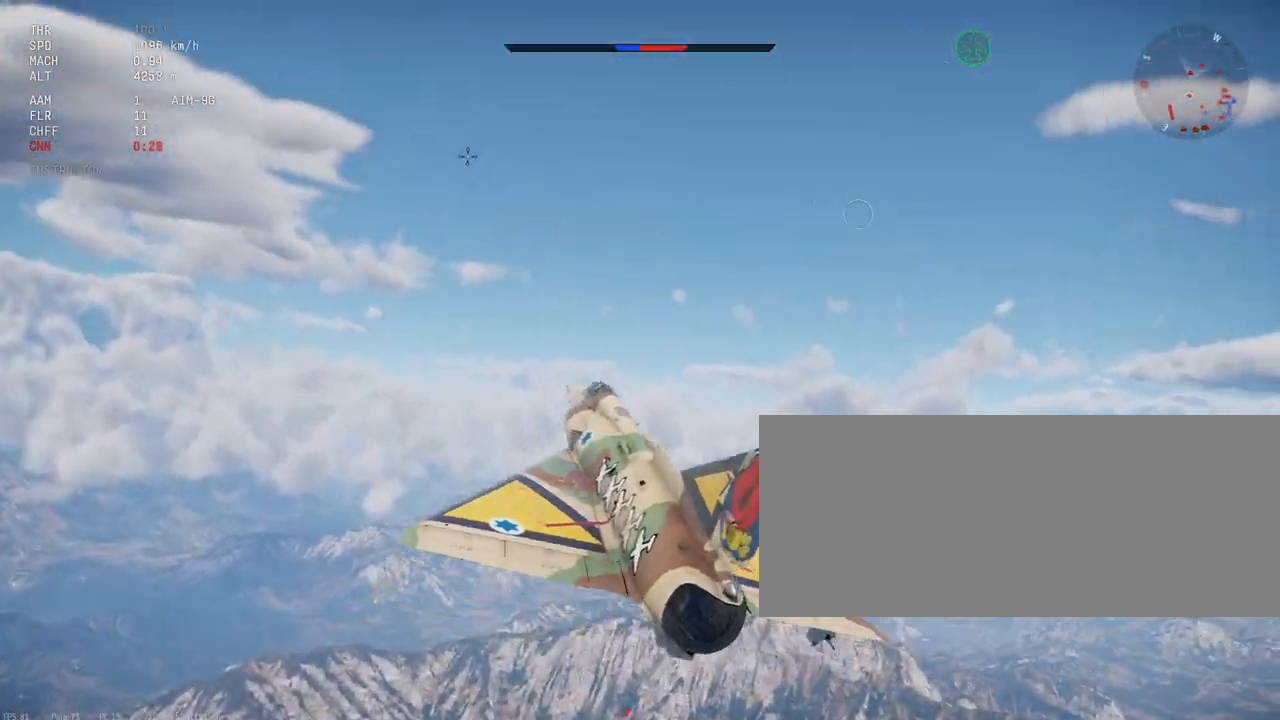
{"keys": [], "mouse": [], "events": []}
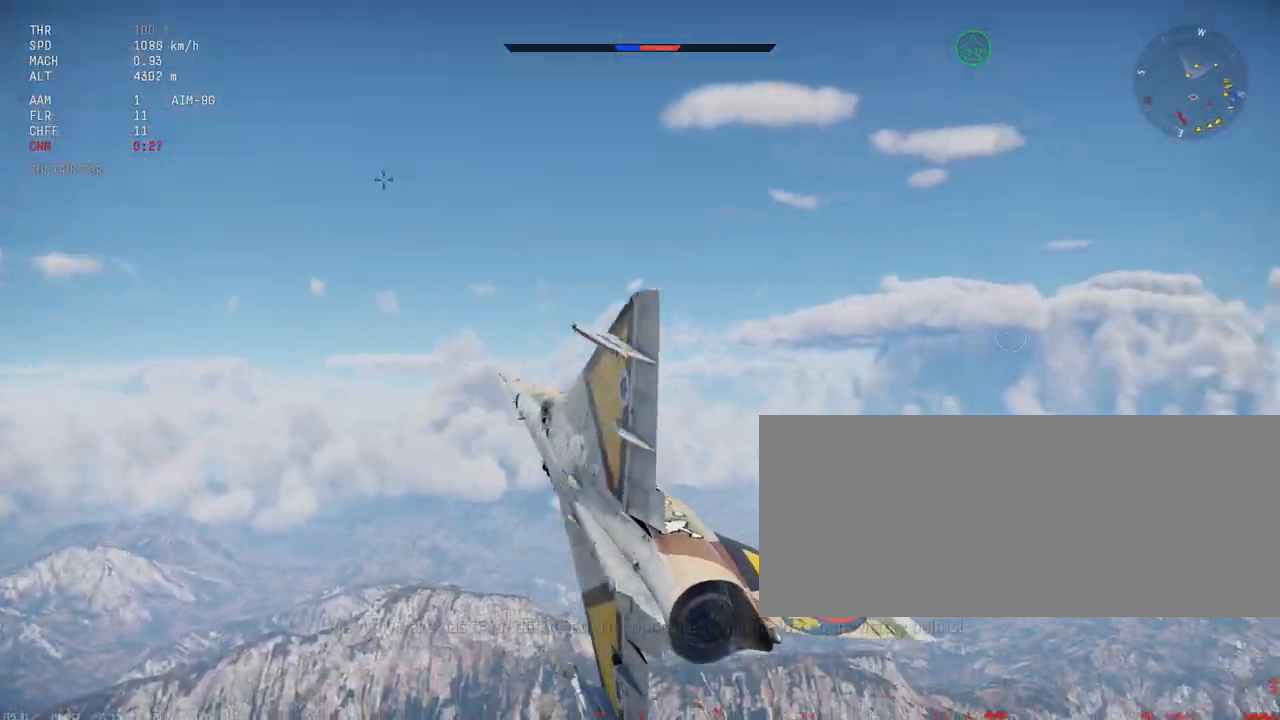
{"keys": ["c"], "mouse": [], "events": [[33, "c", "down"], [217, "a", "down"], [317, "a", "up"]]}
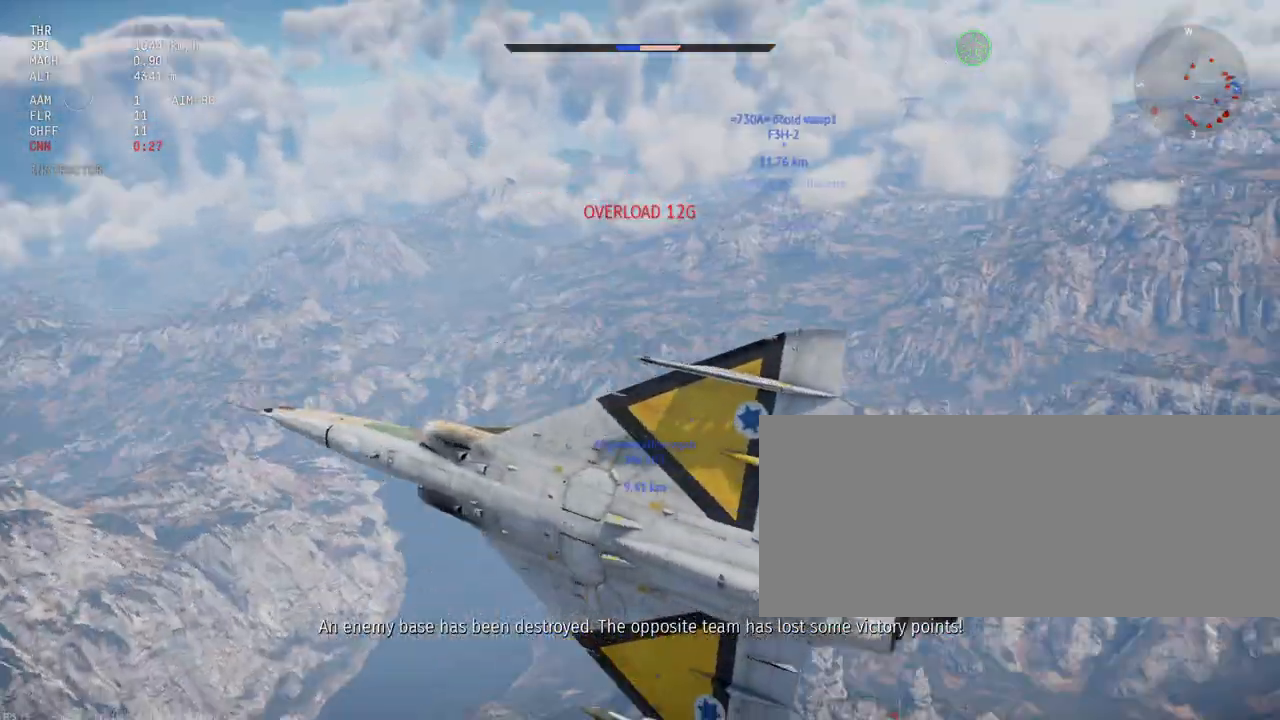
{"keys": ["c"], "mouse": [], "events": []}
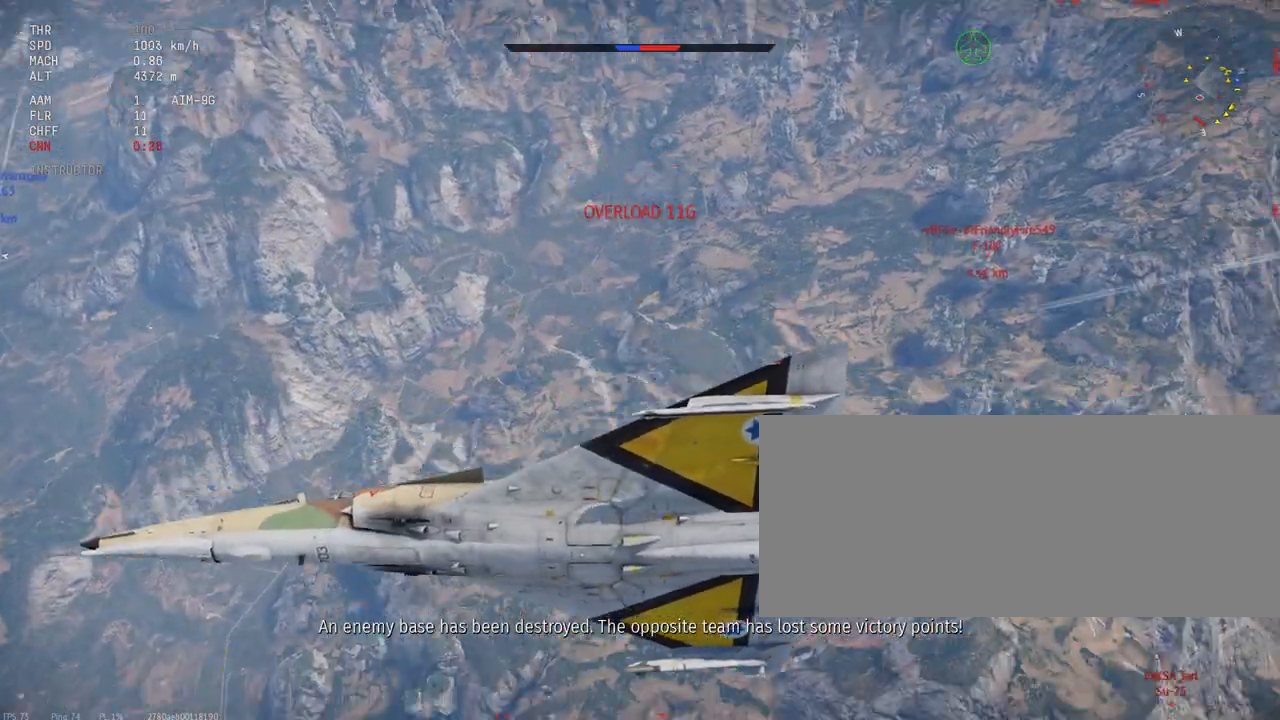
{"keys": ["c"], "mouse": [], "events": []}
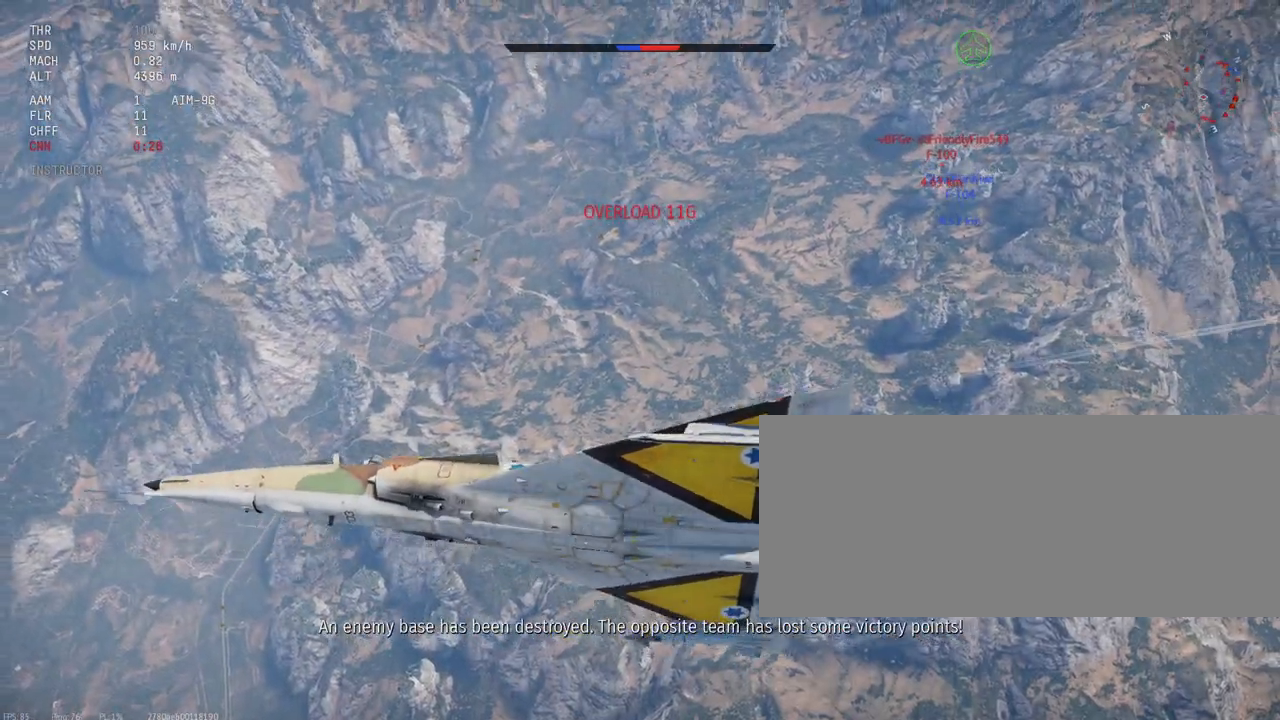
{"keys": ["c"], "mouse": [], "events": []}
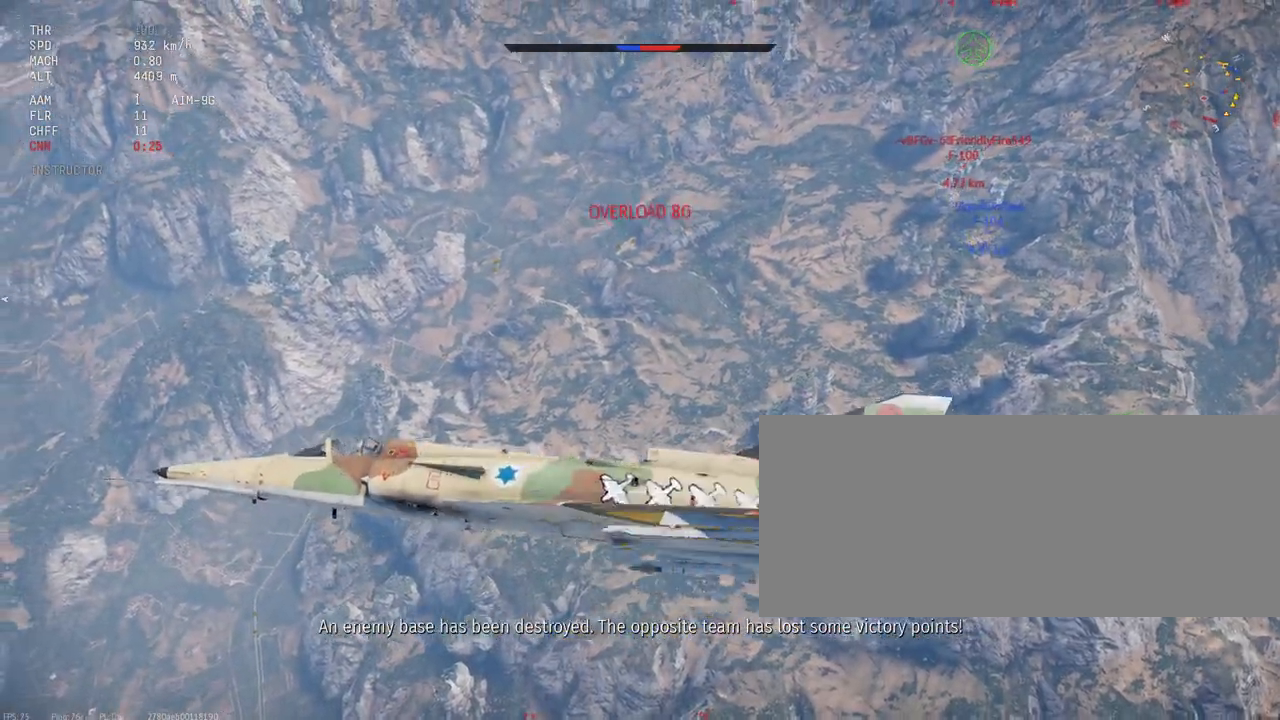
{"keys": [], "mouse": [], "events": [[67, "c", "up"]]}
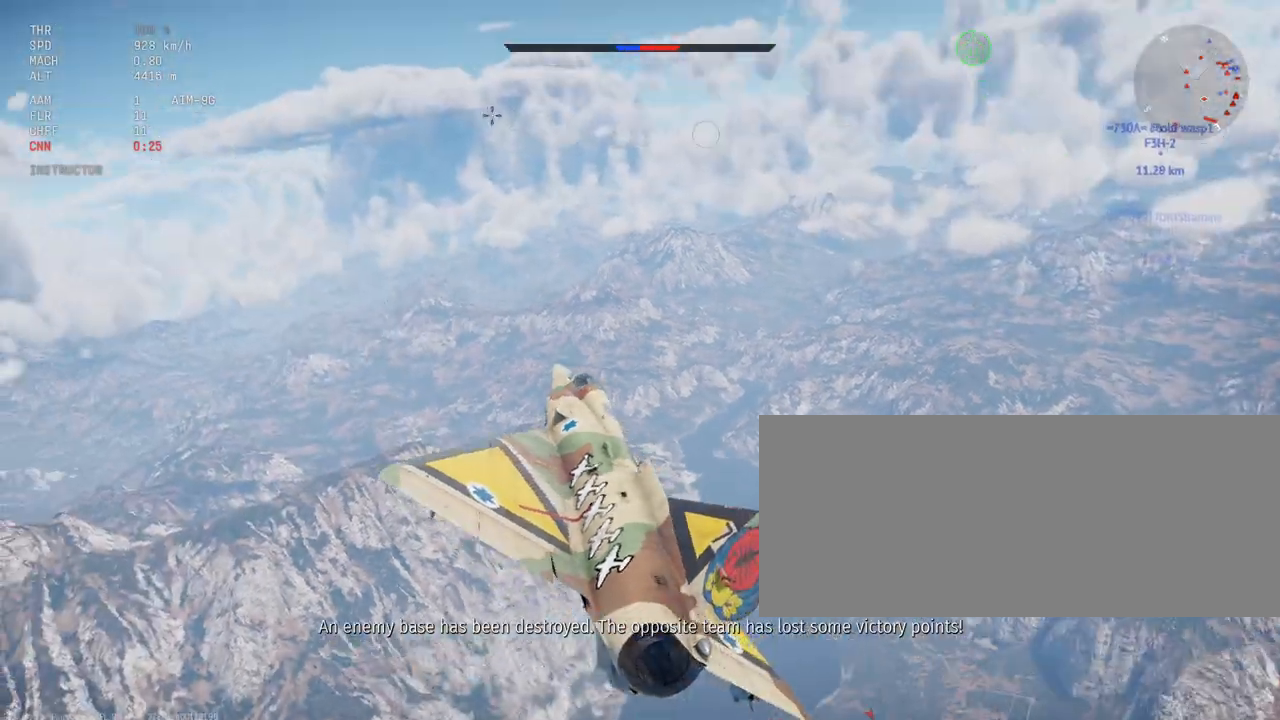
{"keys": [], "mouse": [], "events": []}